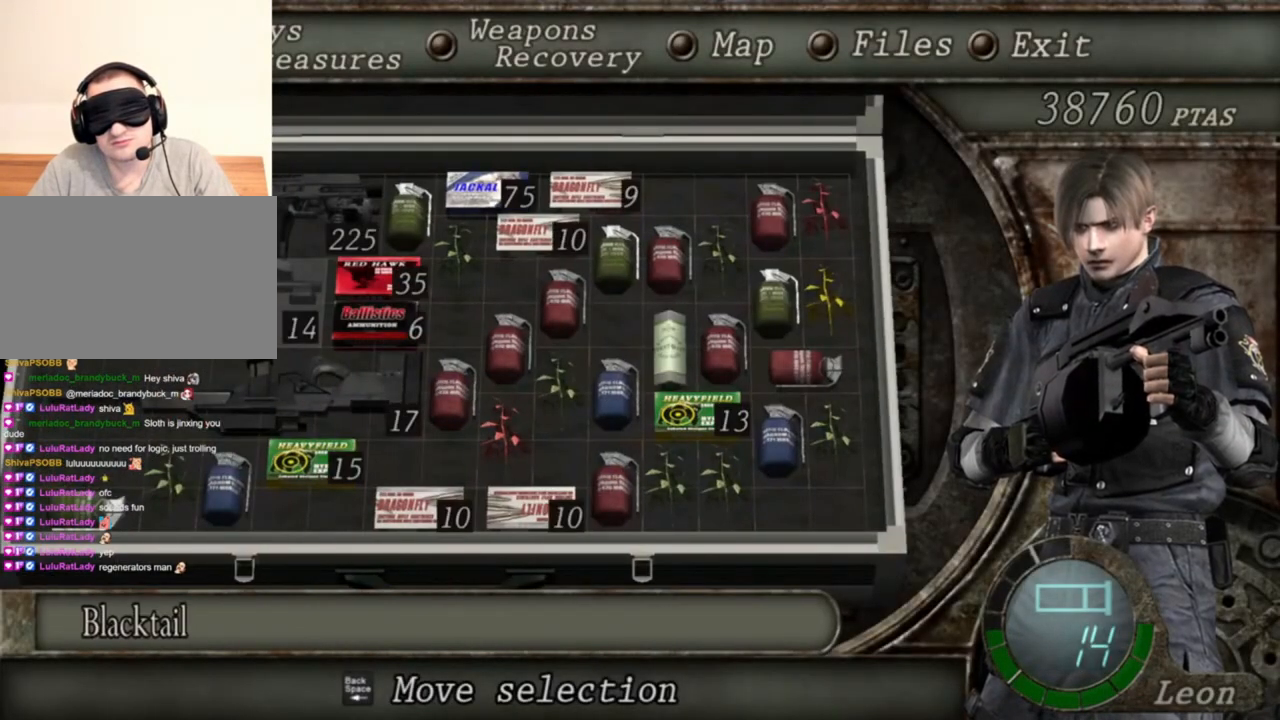
Gameplay with keyboard and mouse; each line is a JSON object with the keys and mouse buttons held at the frame after it. "events" lists presses ("down") and releases ("up") of "1", "2", "3", "4", "5", "a", "alt", "b", "c", "ctrl", "d", "e", "f", "g", "q", "r", "s", "shift", "space", "t", "tab", "tilde", "v", "w", "x", "z", "mouse_left", "mouse_wheel", "mouse_right", "mouse_mb4" and "mouse_mb5" between this image and that frame as [ms after this image, input, new state], when the widget could be followed in between. "mouse_left", "mouse_wheel", "mouse_right", "mouse_mb4", "mouse_mb5" = the "left", "wheel", "right", "mb4", "mb5" buttons of the "mouse" list. No other keys are recorded. "wheel" means that the mouse wheel is clicked or scrolled. Mouse movement is not recorded.
{"keys": [], "mouse": ["right"], "events": [[234, "tab", "down"], [334, "tab", "up"]]}
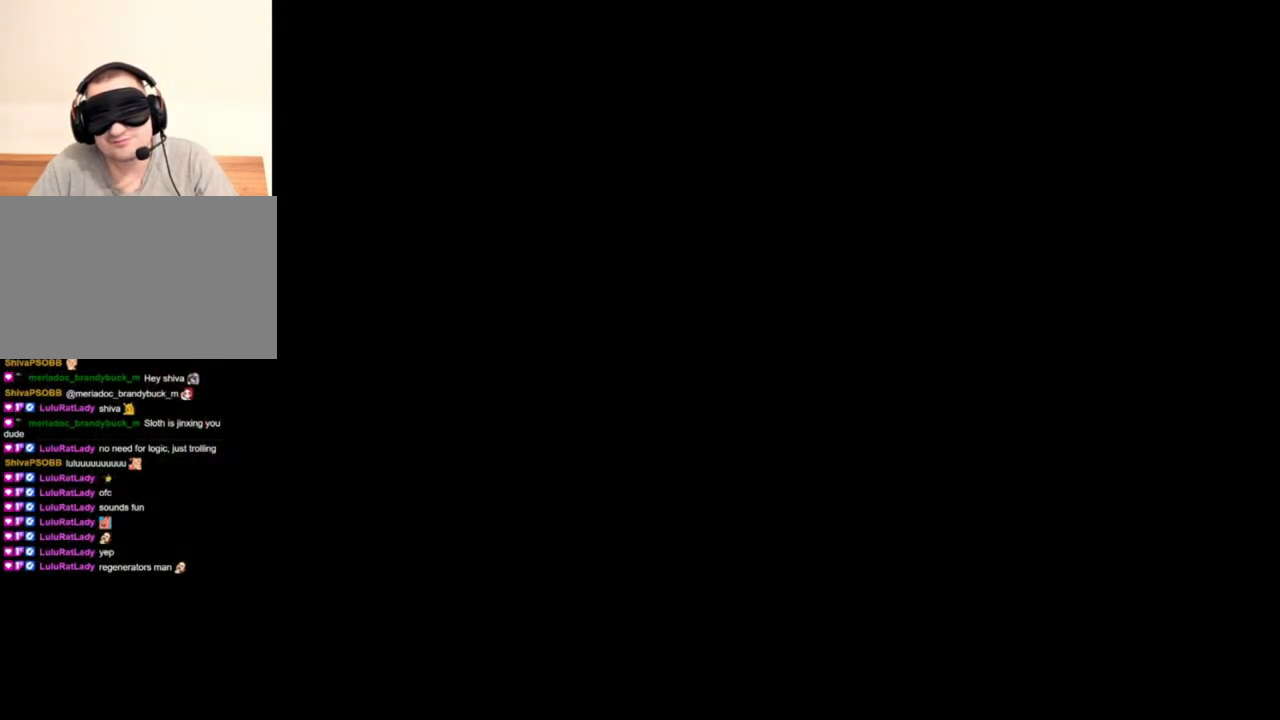
{"keys": [], "mouse": ["right"], "events": [[167, "mouse_left", "down"], [234, "mouse_left", "up"]]}
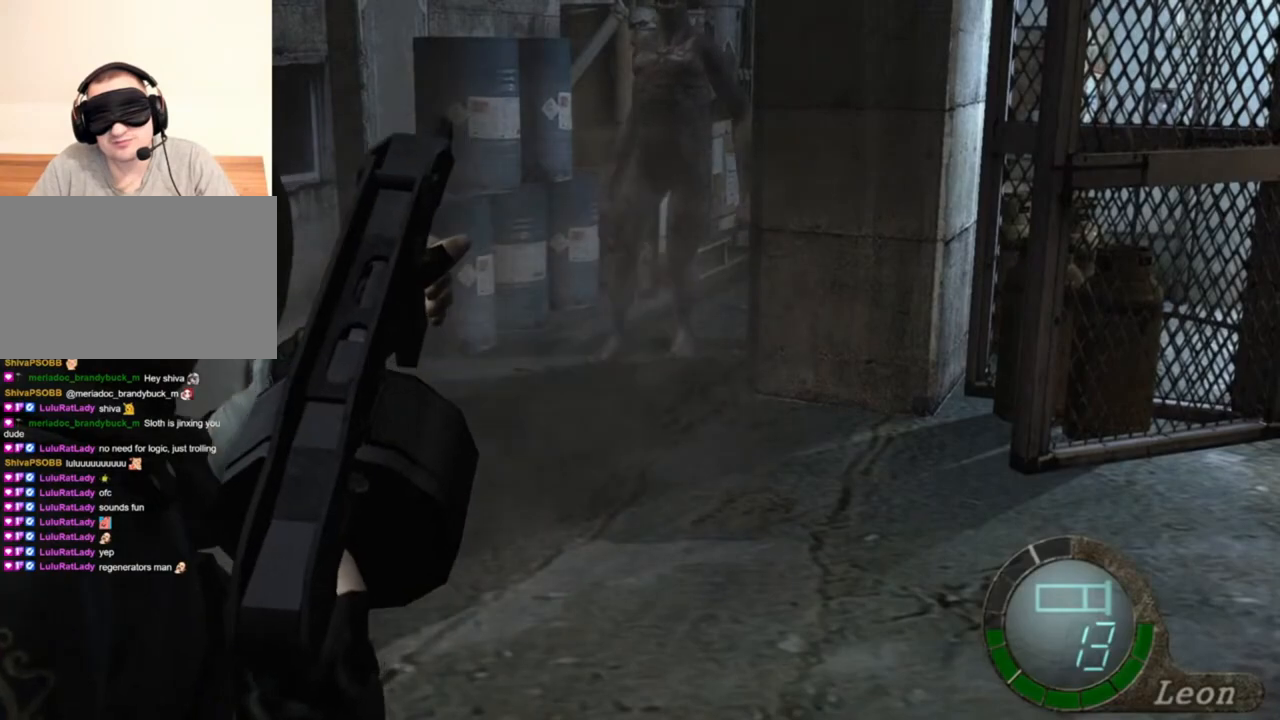
{"keys": [], "mouse": ["right"], "events": []}
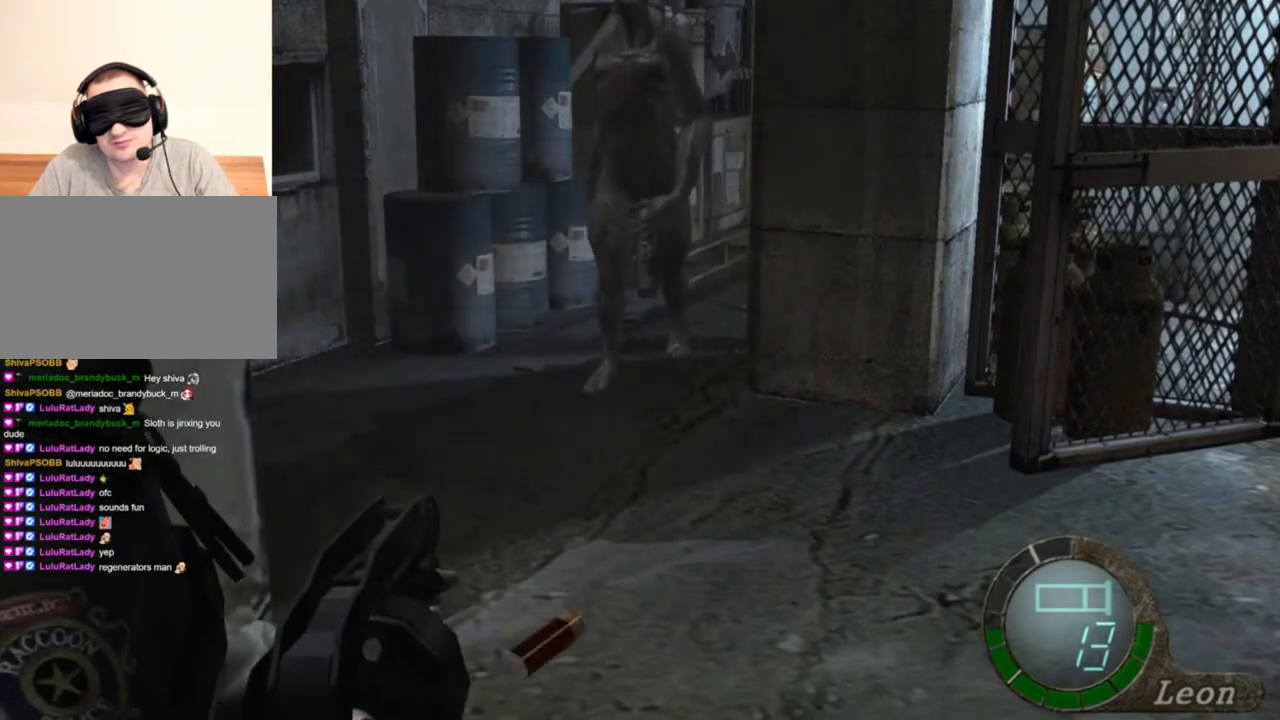
{"keys": ["tab"], "mouse": ["right"], "events": [[334, "tab", "down"]]}
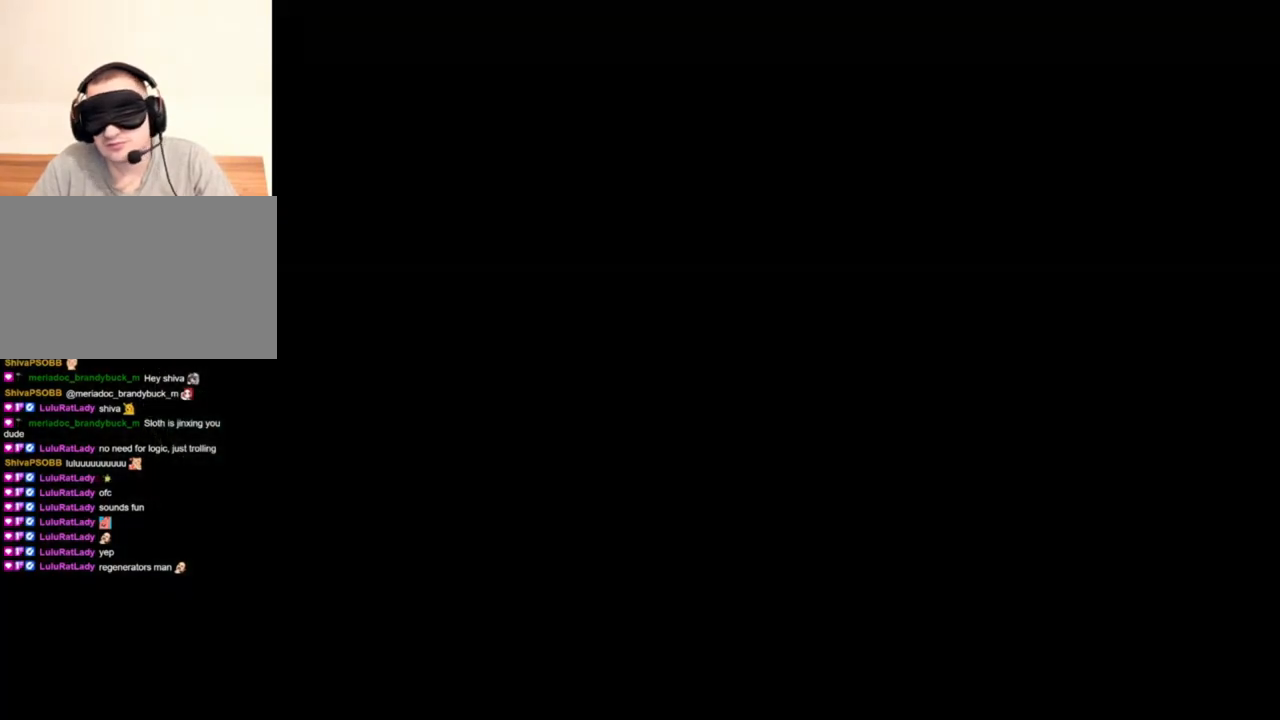
{"keys": [], "mouse": ["right"], "events": [[34, "tab", "up"]]}
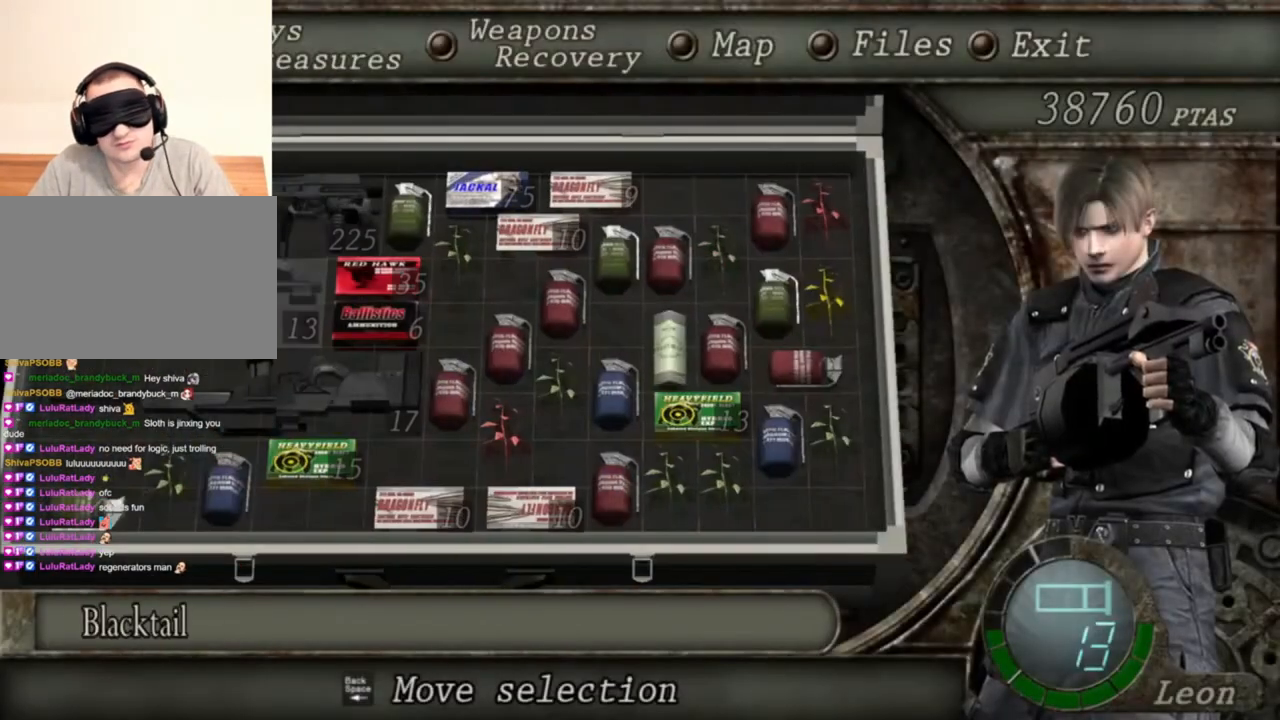
{"keys": [], "mouse": ["right"], "events": []}
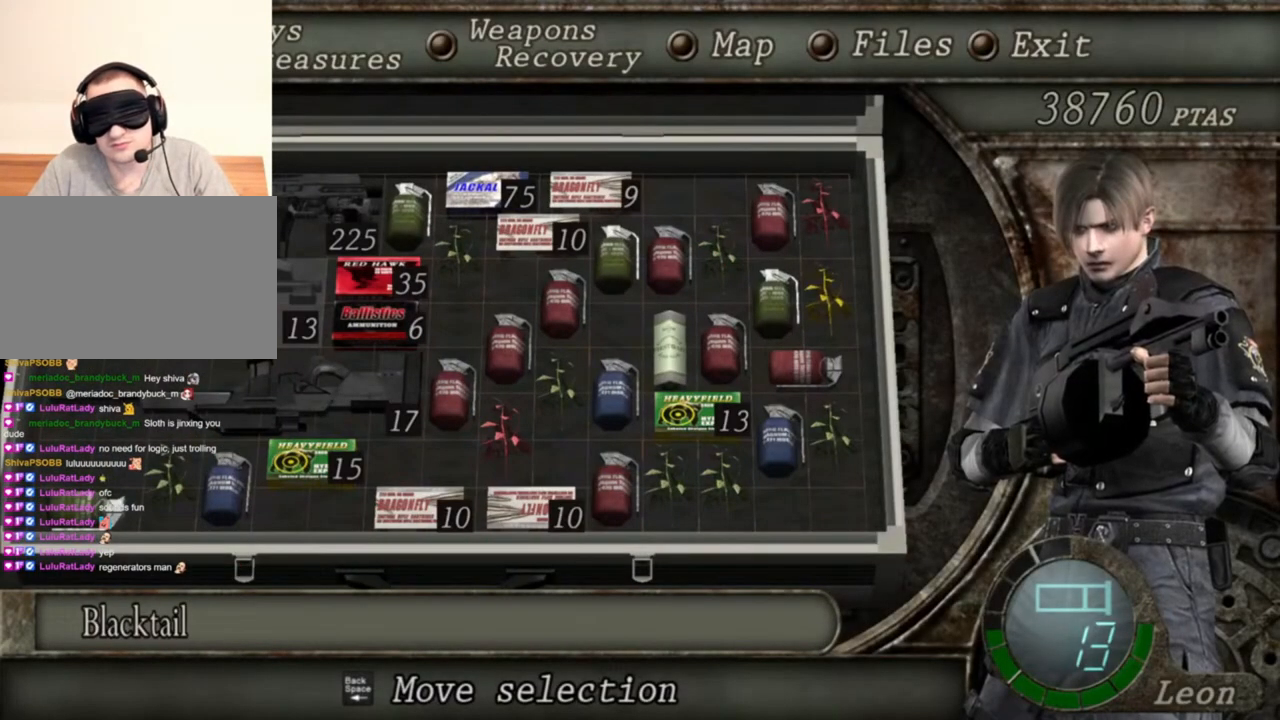
{"keys": [], "mouse": ["right"], "events": []}
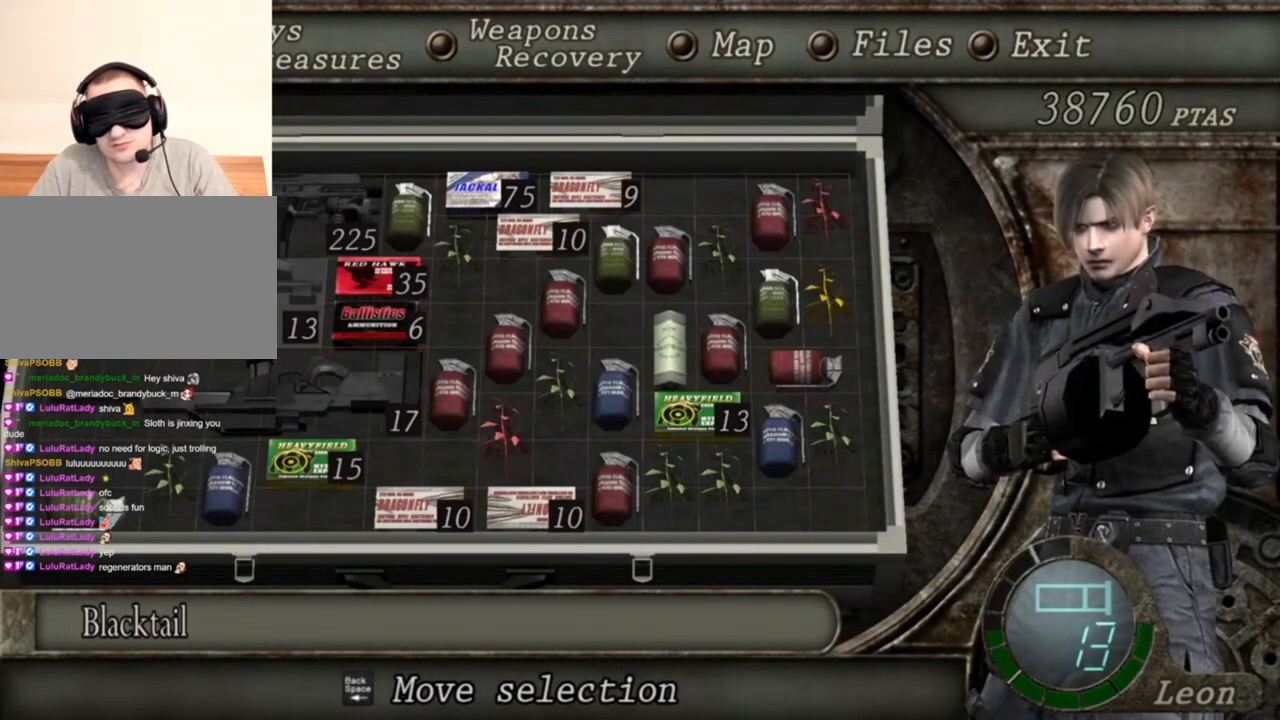
{"keys": [], "mouse": ["right"], "events": [[234, "tab", "down"], [300, "tab", "up"]]}
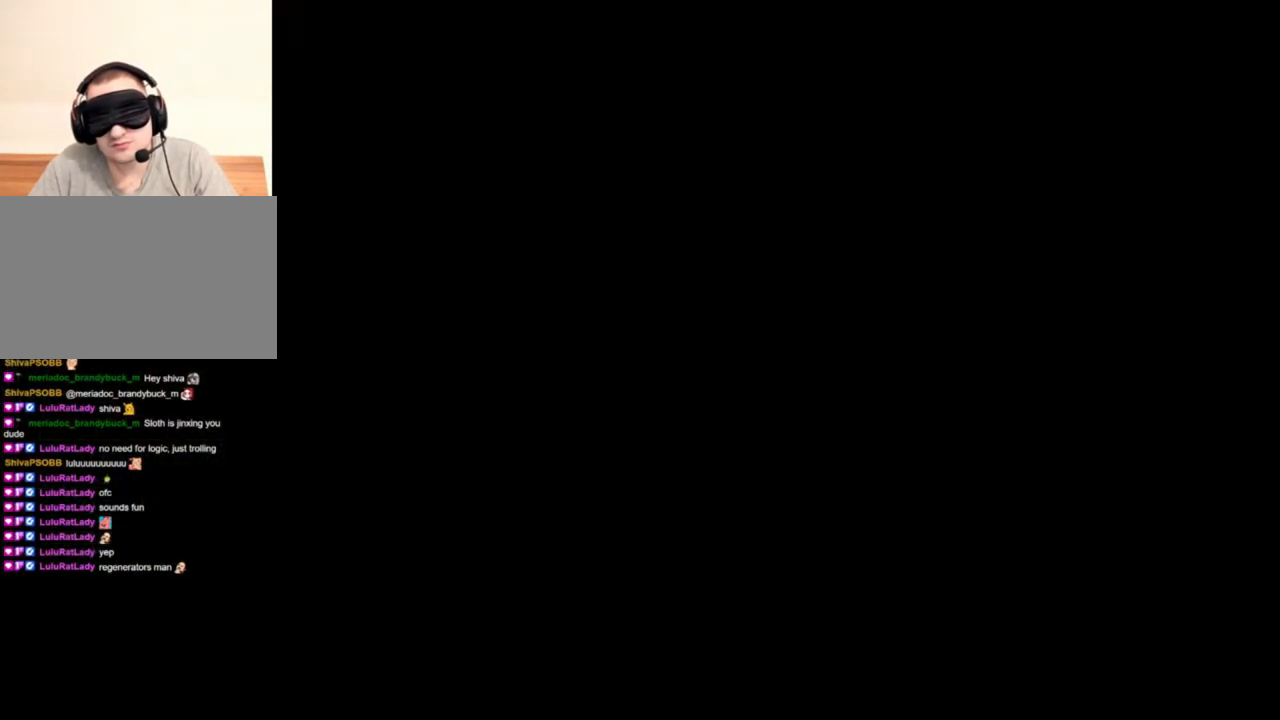
{"keys": [], "mouse": ["right"], "events": [[100, "mouse_left", "down"], [267, "mouse_left", "up"]]}
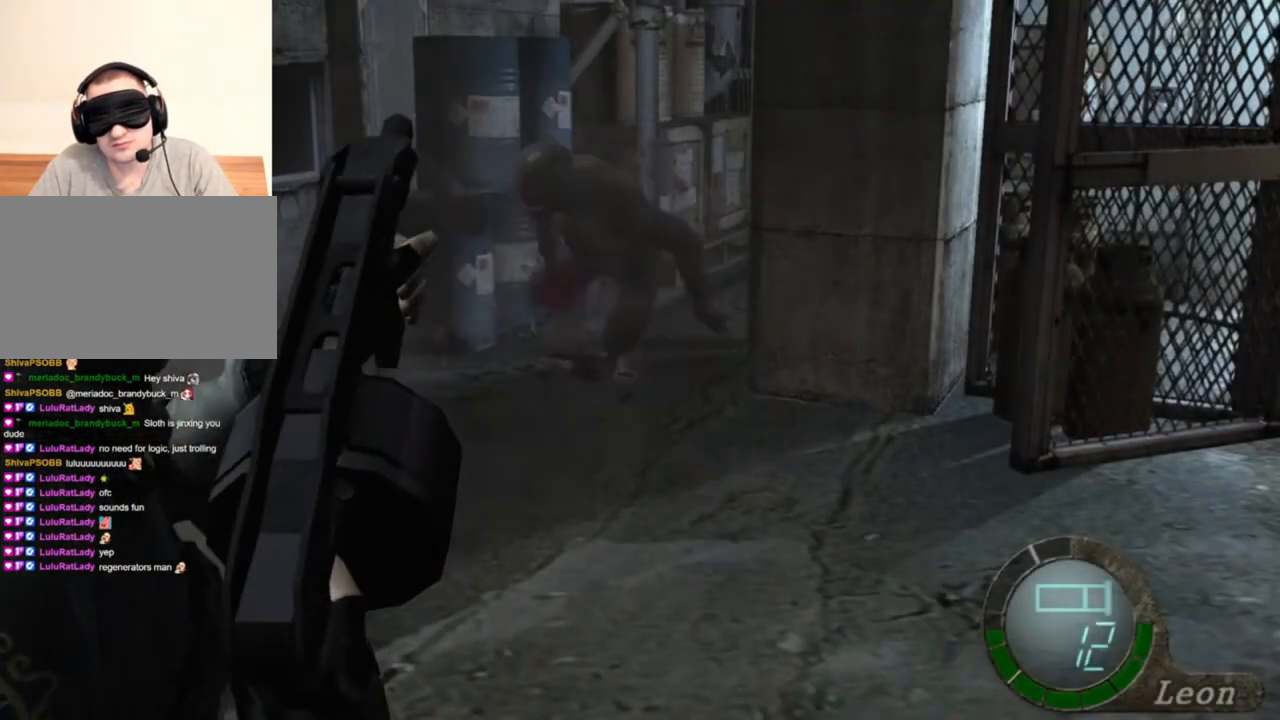
{"keys": ["s"], "mouse": [], "events": [[334, "mouse_right", "up"], [334, "s", "down"]]}
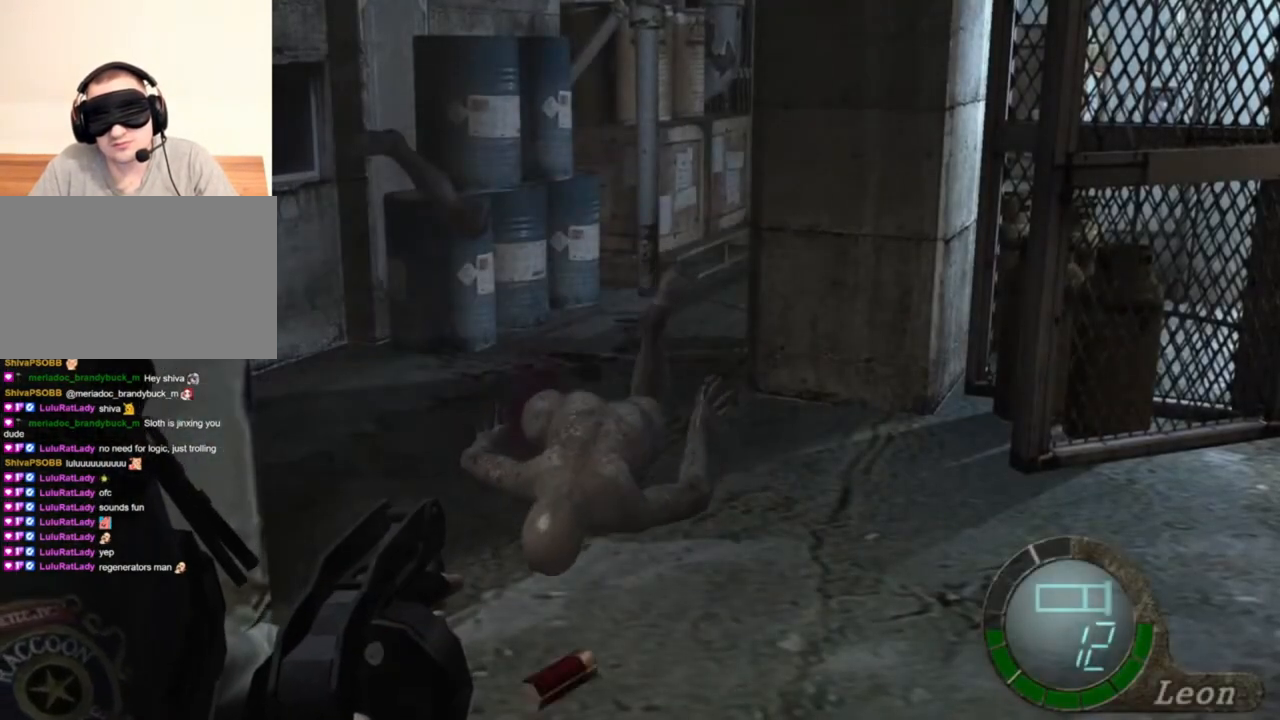
{"keys": ["s"], "mouse": [], "events": []}
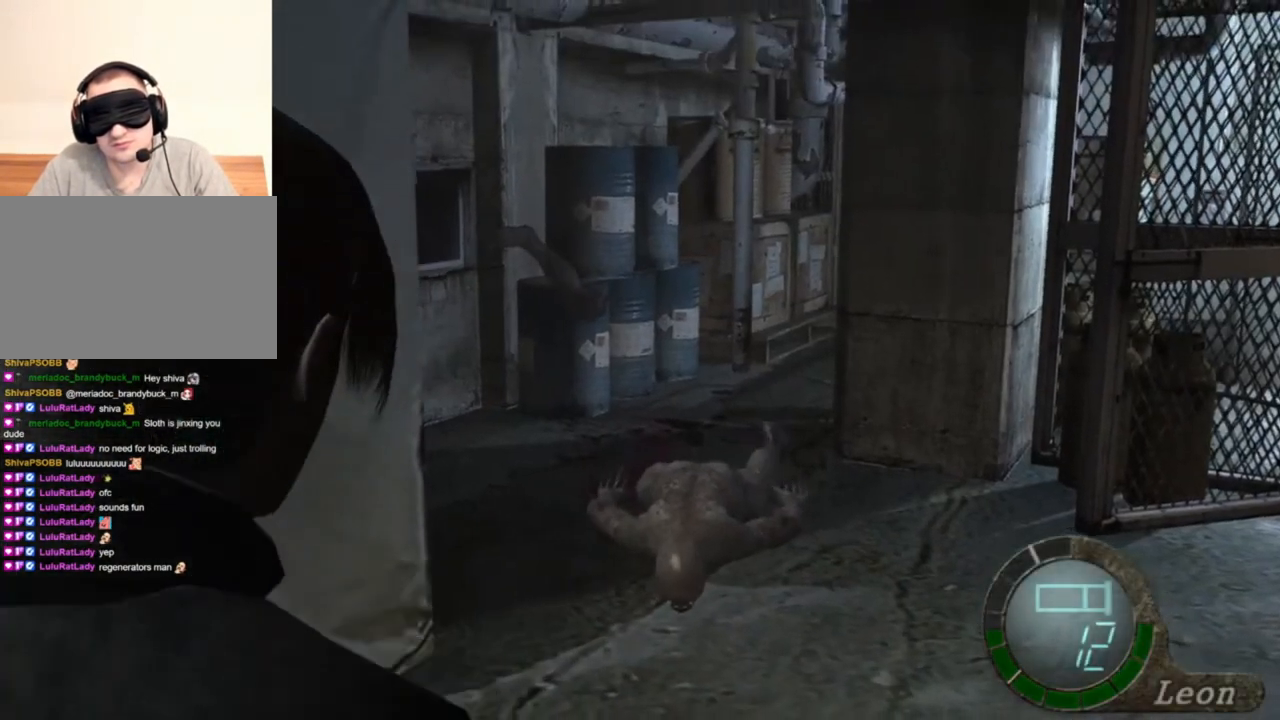
{"keys": ["s"], "mouse": [], "events": []}
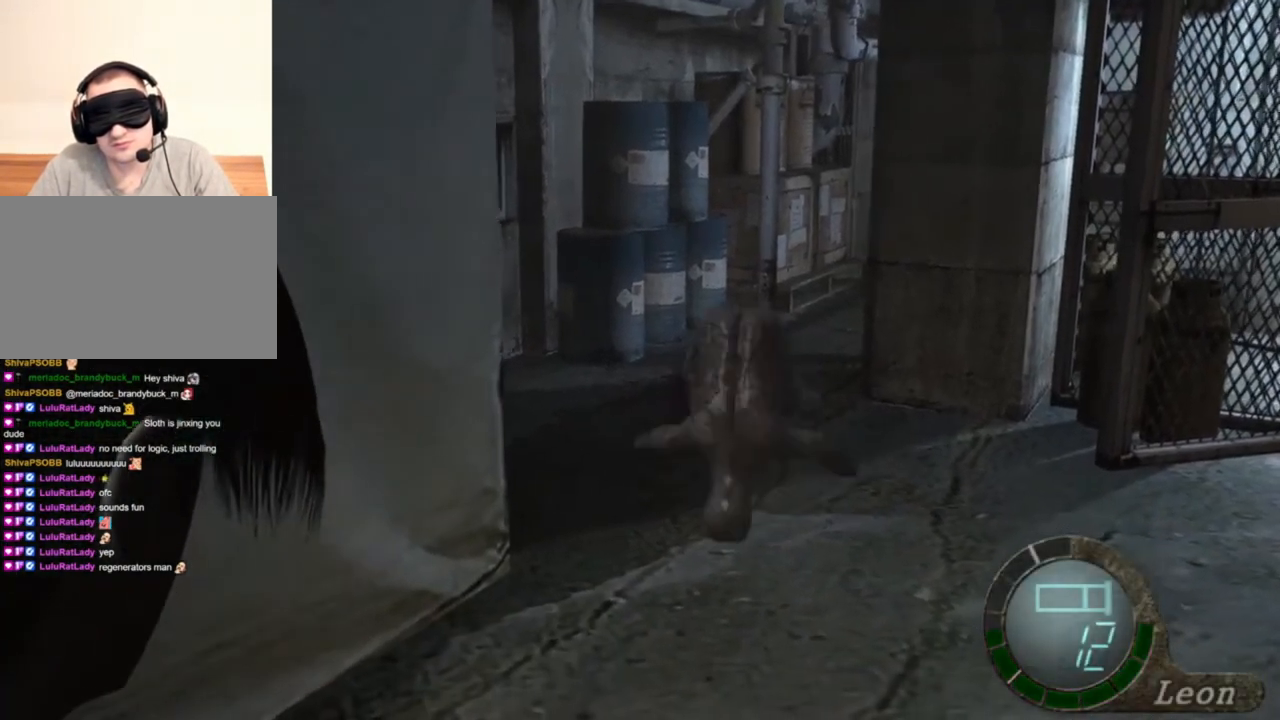
{"keys": ["tab"], "mouse": [], "events": [[434, "s", "up"], [434, "tab", "down"]]}
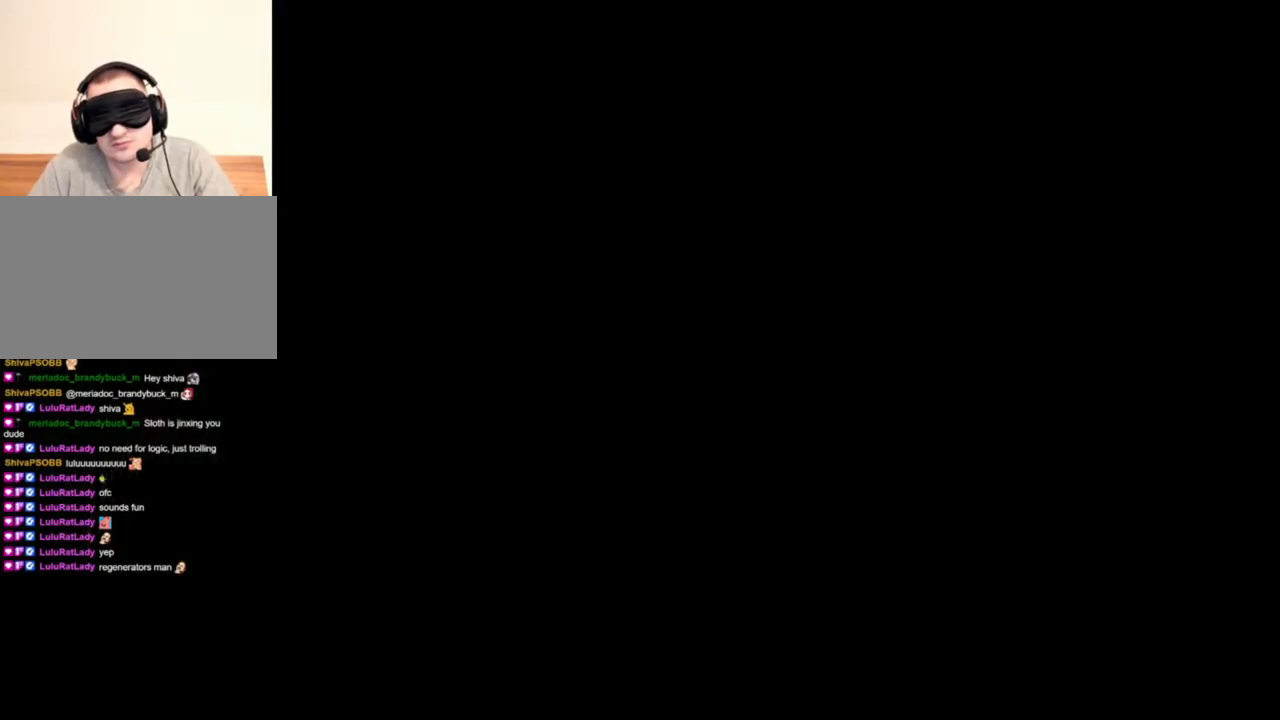
{"keys": [], "mouse": [], "events": [[67, "tab", "up"]]}
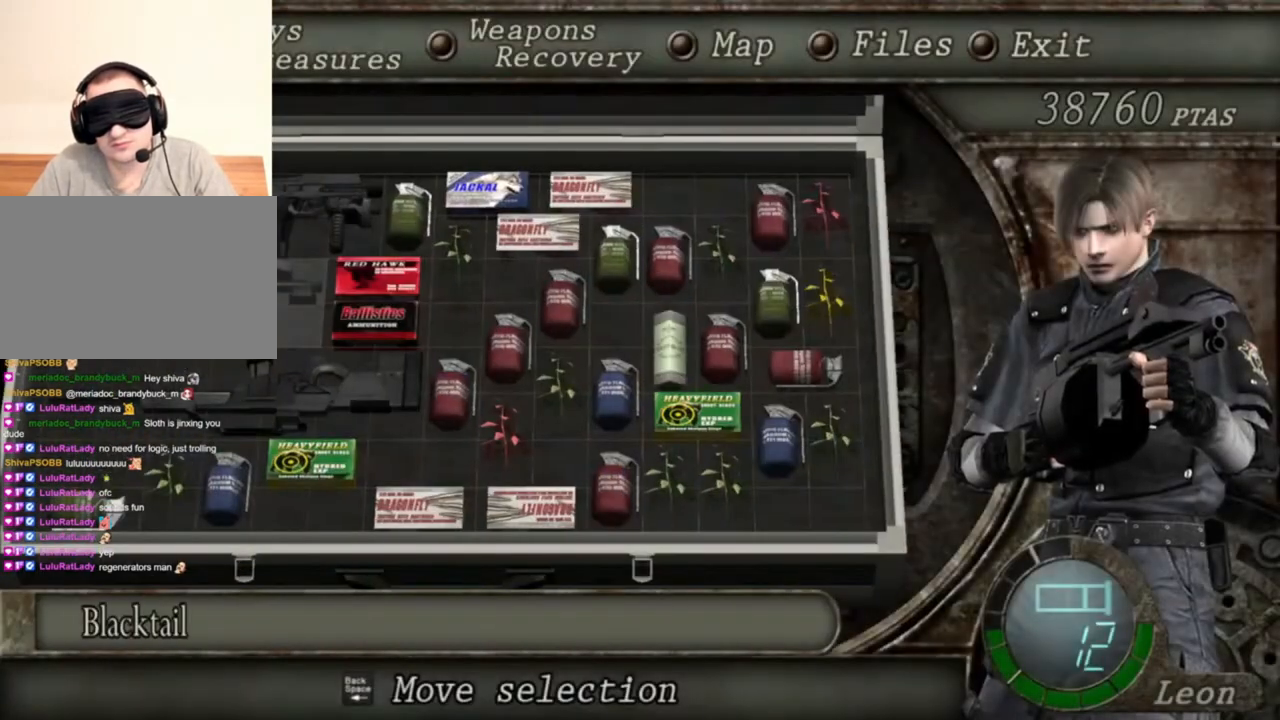
{"keys": [], "mouse": [], "events": []}
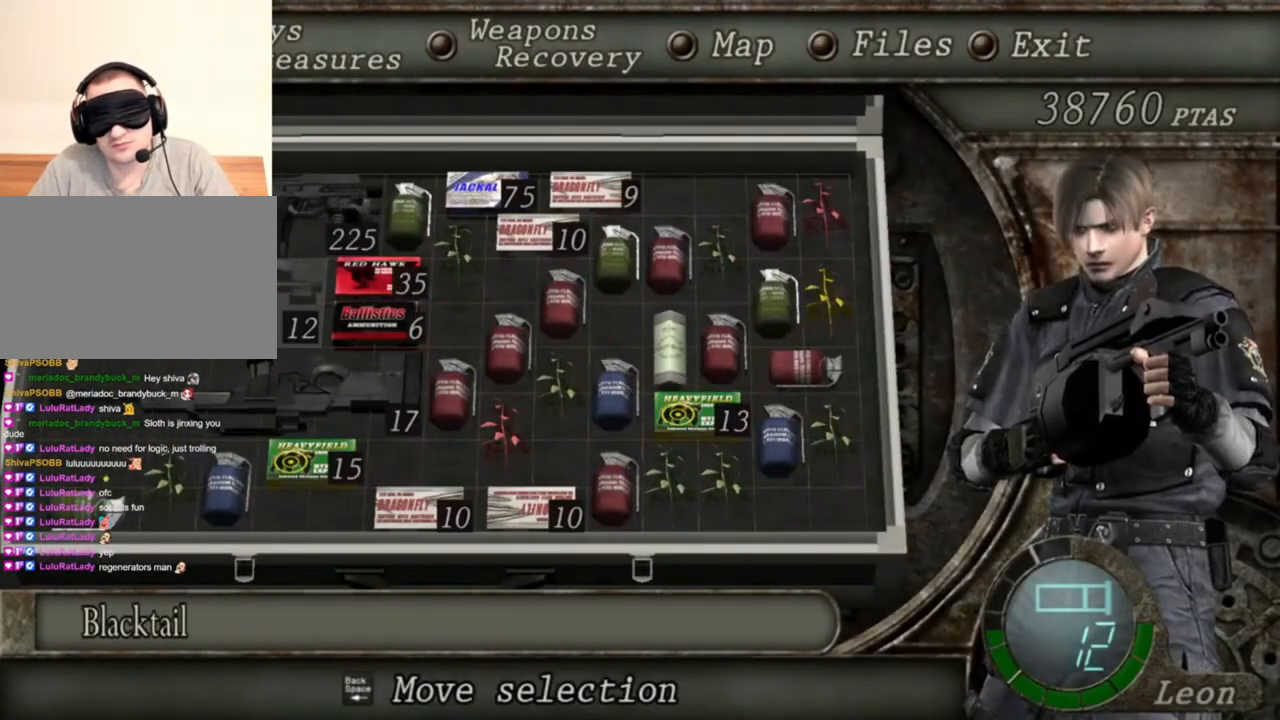
{"keys": [], "mouse": [], "events": []}
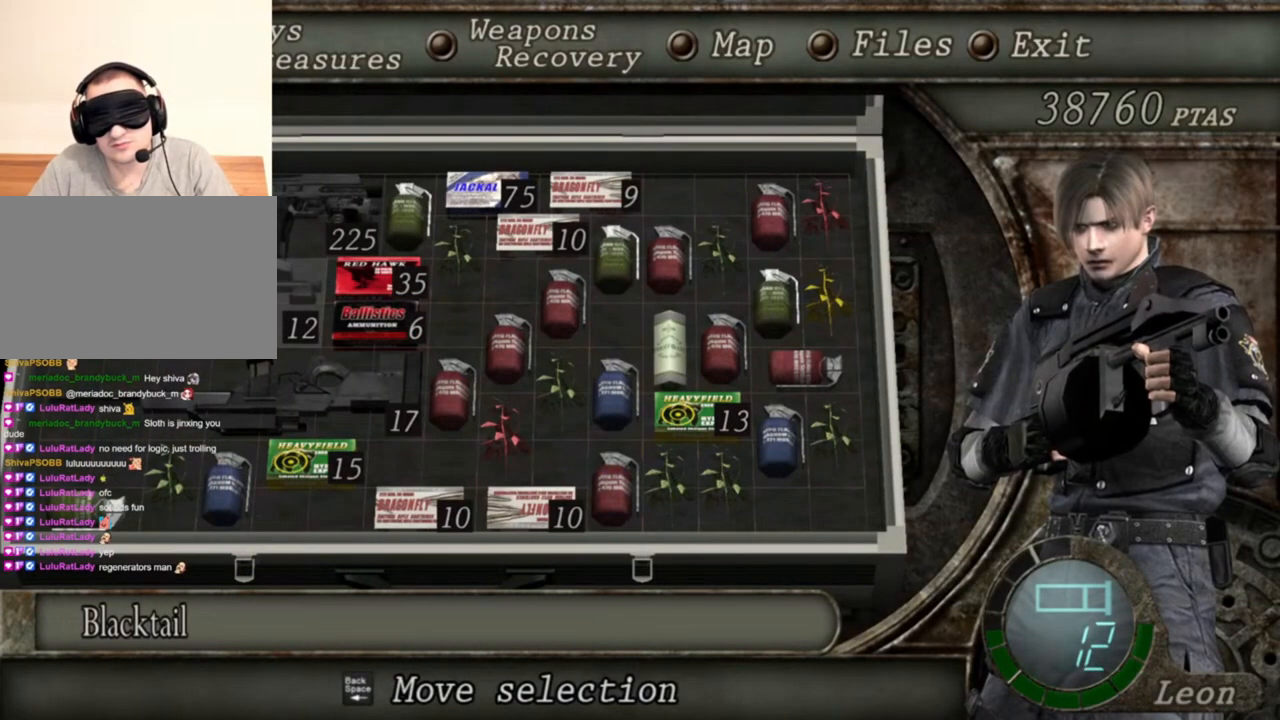
{"keys": [], "mouse": [], "events": []}
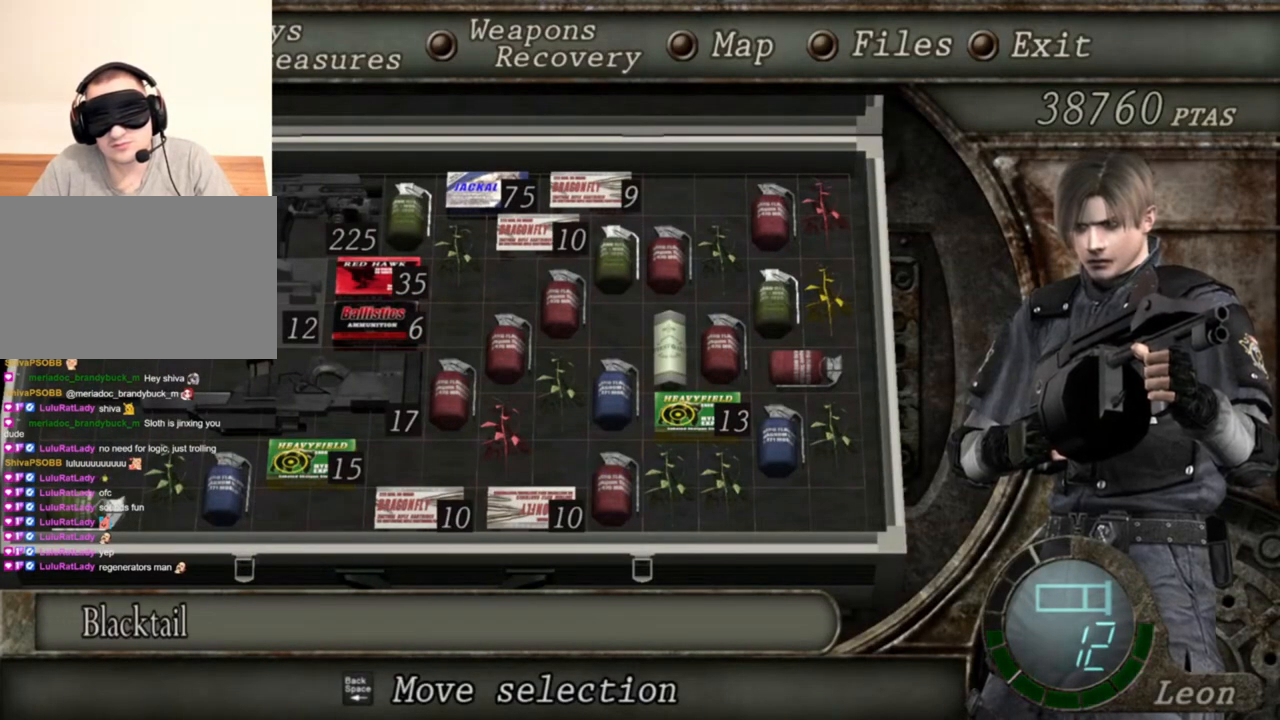
{"keys": ["tab"], "mouse": [], "events": [[434, "tab", "down"]]}
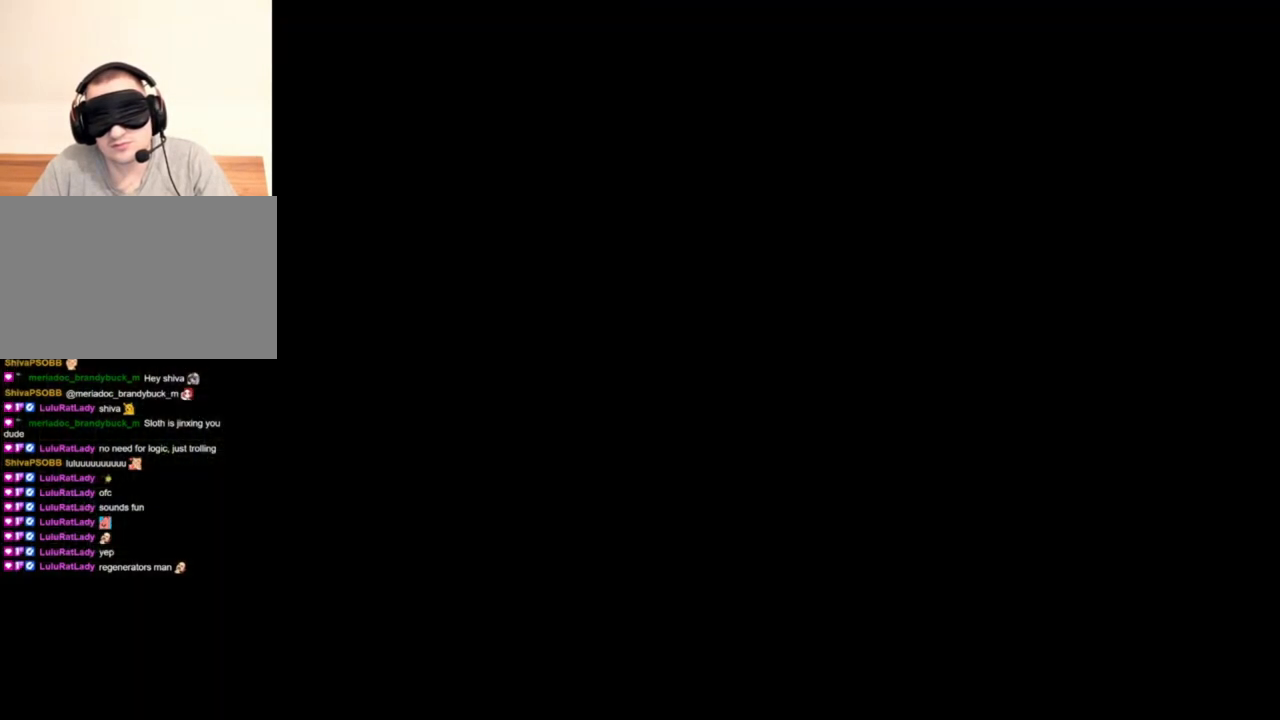
{"keys": ["w"], "mouse": [], "events": [[34, "tab", "up"], [167, "w", "down"]]}
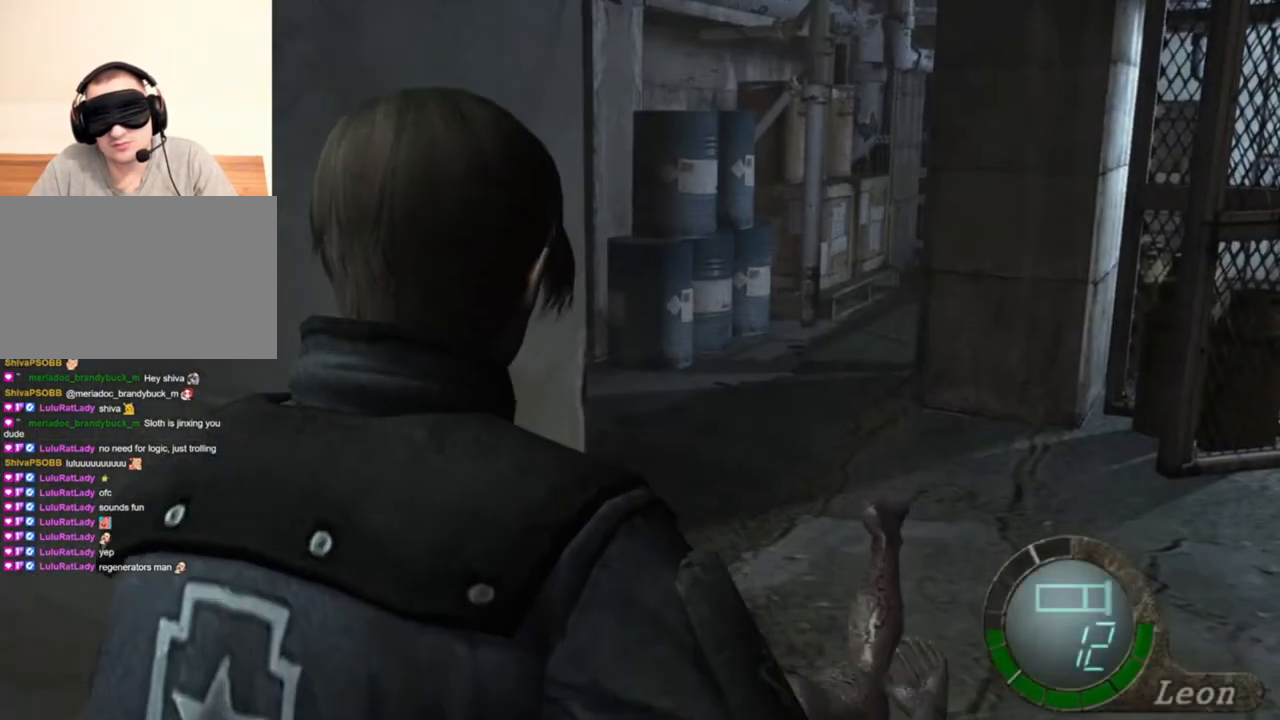
{"keys": [], "mouse": [], "events": [[134, "tab", "down"], [234, "w", "up"], [300, "tab", "up"]]}
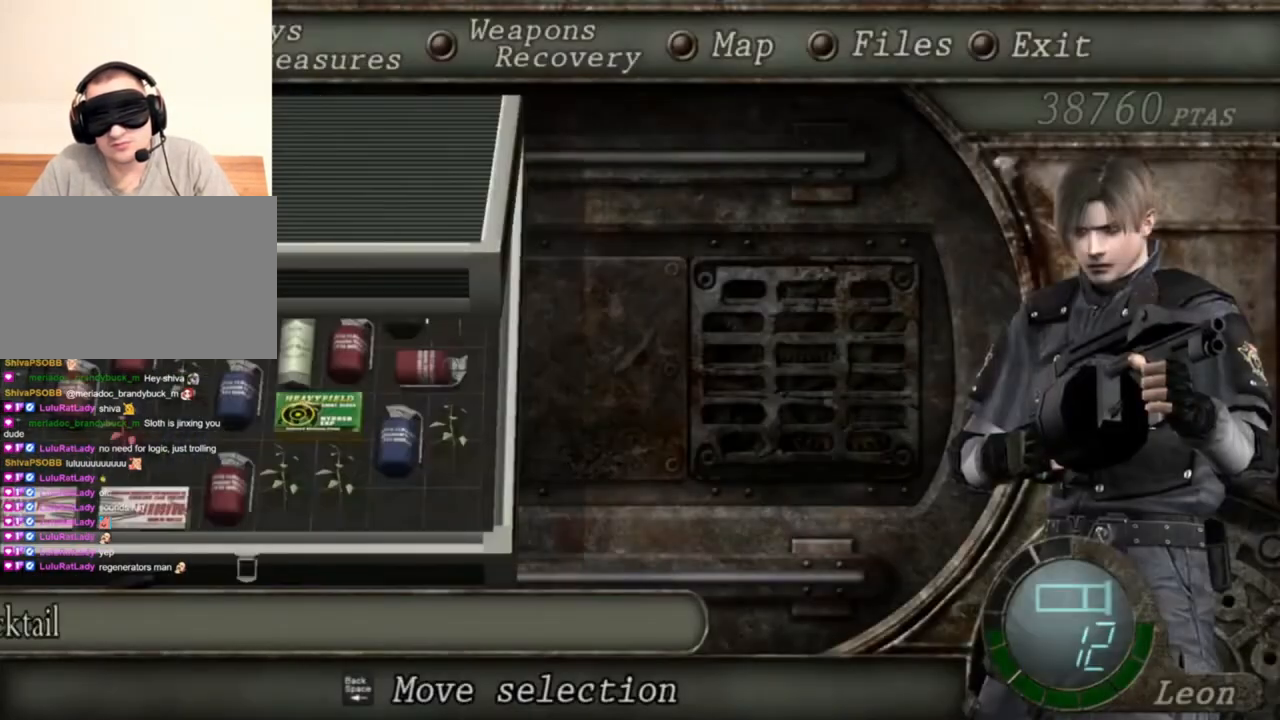
{"keys": [], "mouse": [], "events": []}
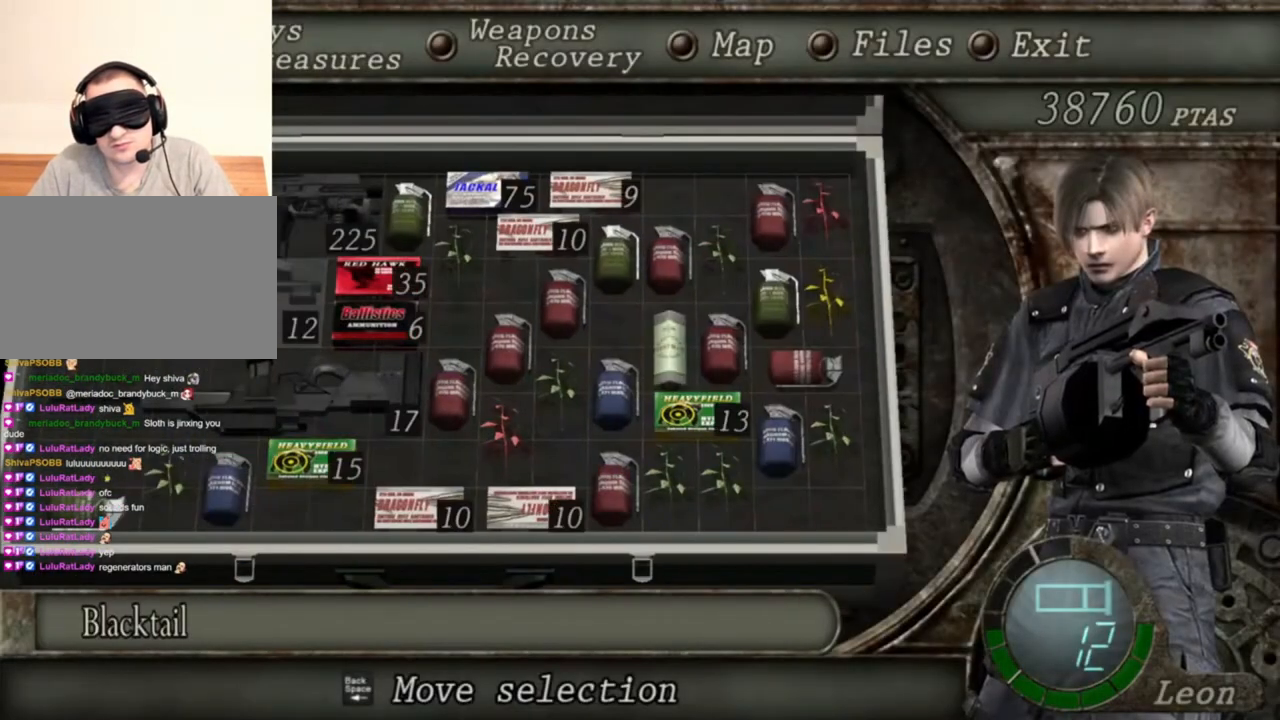
{"keys": [], "mouse": [], "events": []}
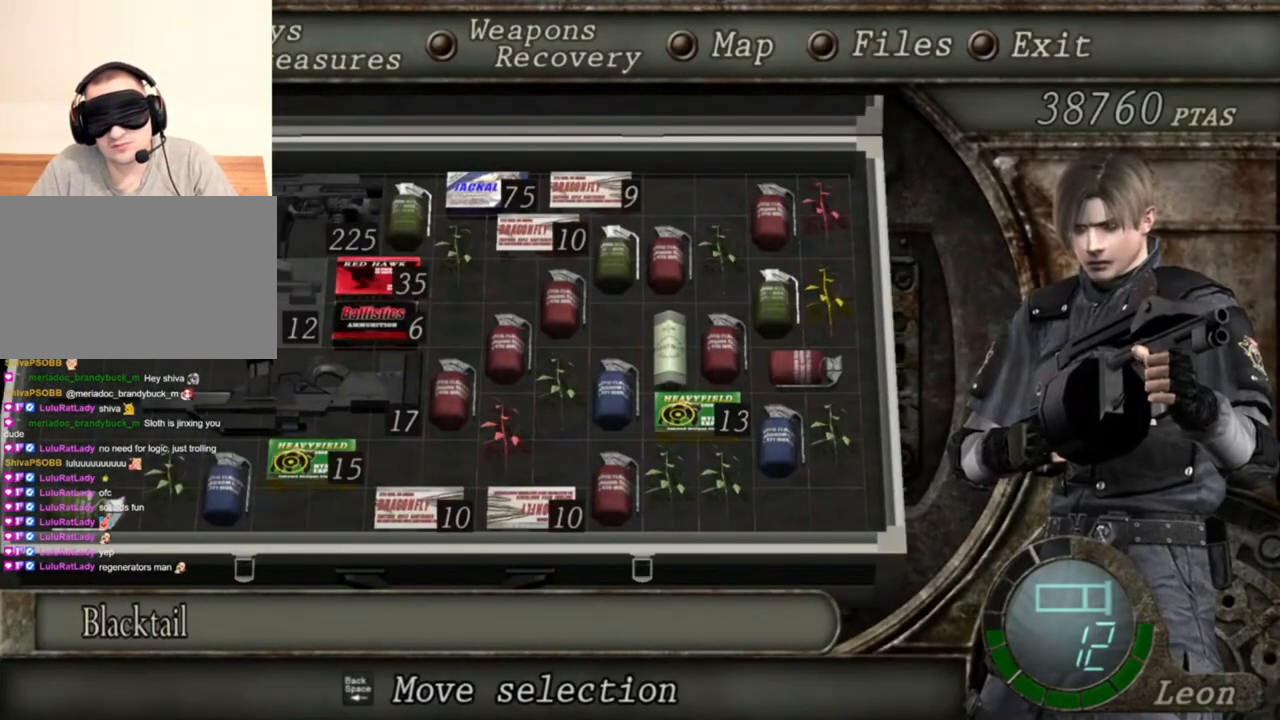
{"keys": [], "mouse": [], "events": []}
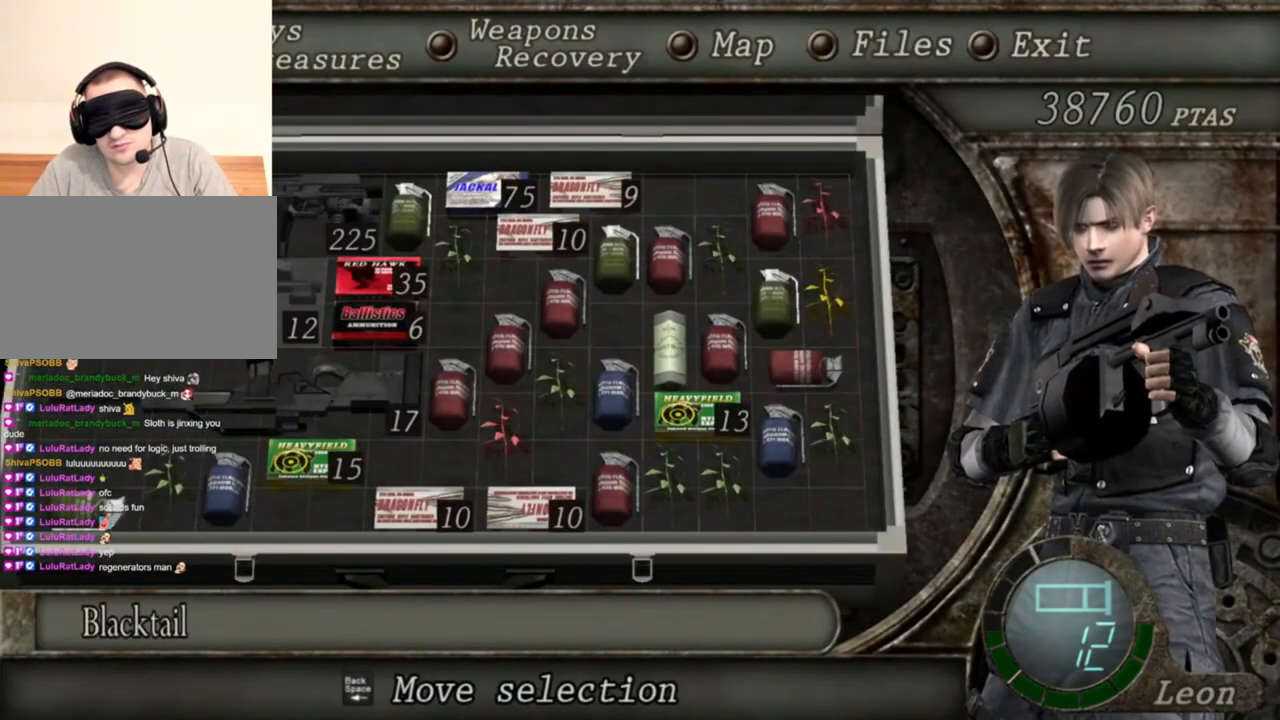
{"keys": [], "mouse": [], "events": []}
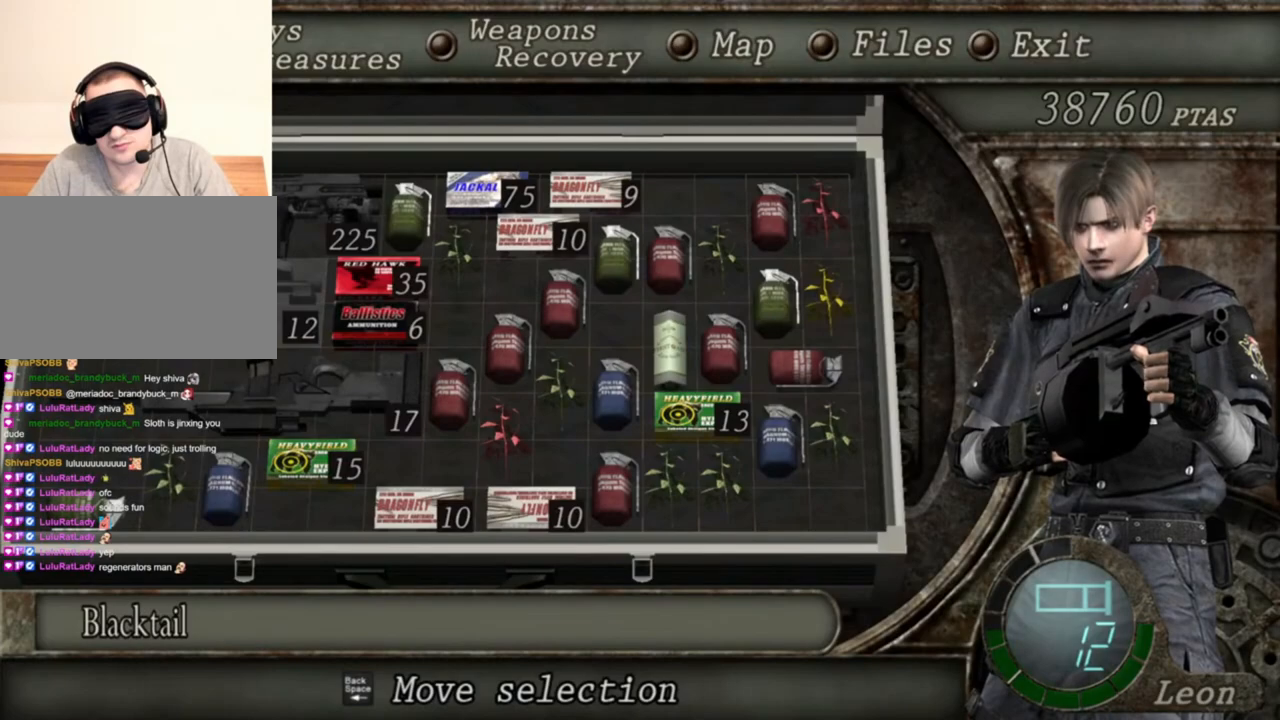
{"keys": [], "mouse": [], "events": []}
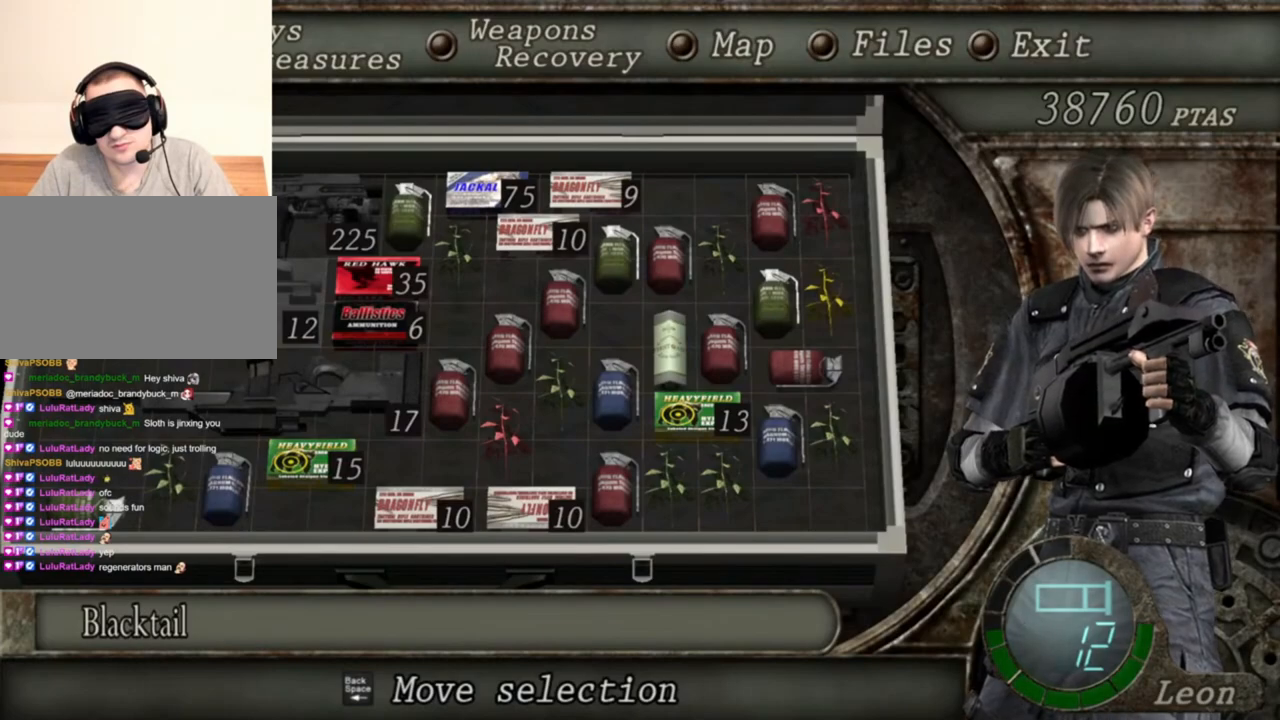
{"keys": [], "mouse": [], "events": []}
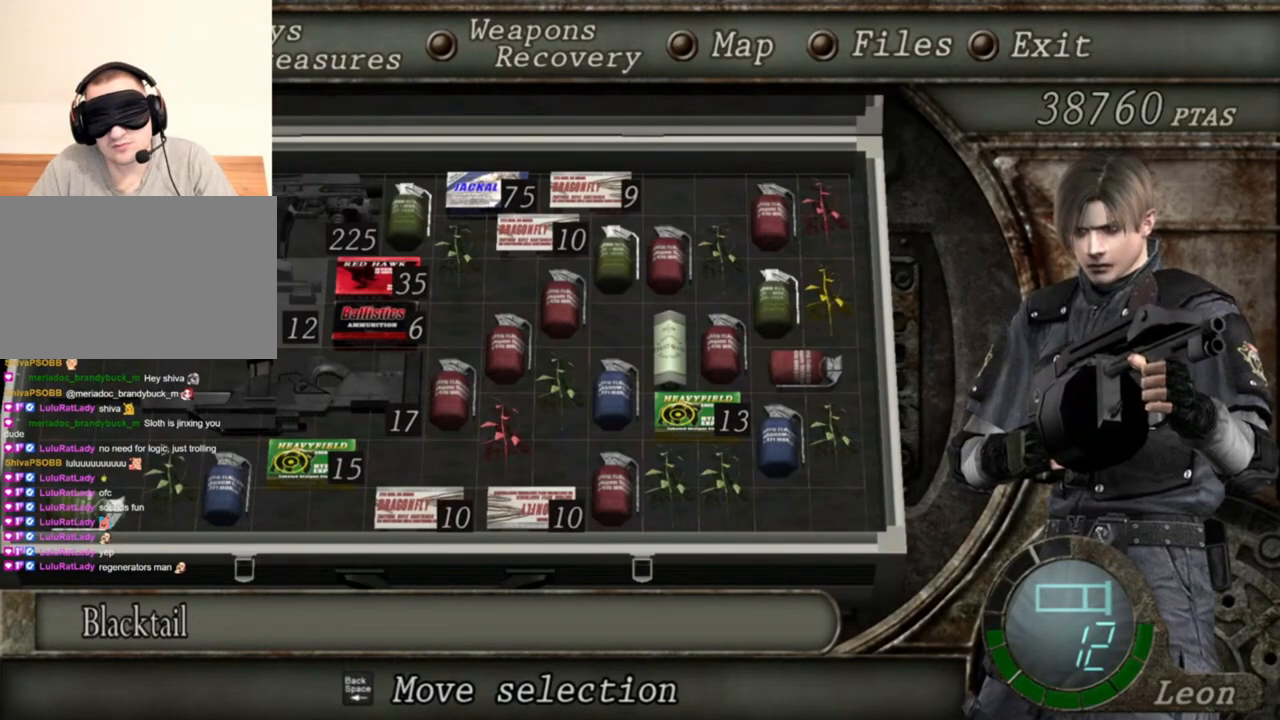
{"keys": [], "mouse": [], "events": []}